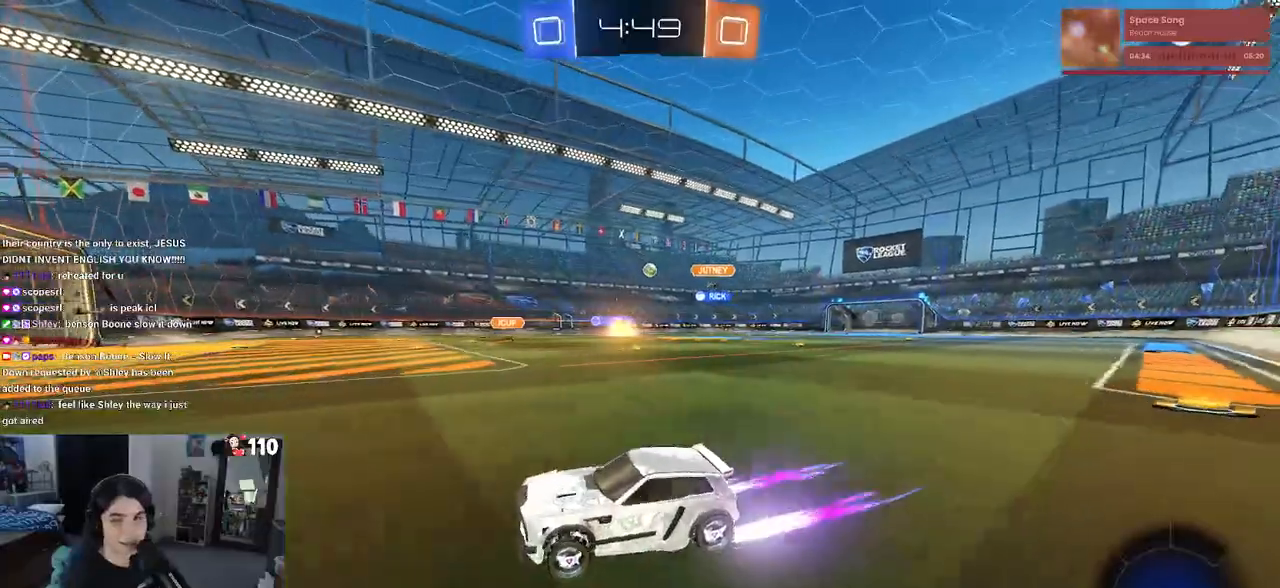
Gameplay with a controller (PlayStation layout); each line is a JSON object with the inputs held at the frame after it. "events" lists button and stick changes between this image and that frame as [ms after this image, input, new state], when the widget could be followed in between.
{"buttons": ["R2"], "left_stick": "right", "right_stick": "center", "events": [[100, "SQUARE", "up"]]}
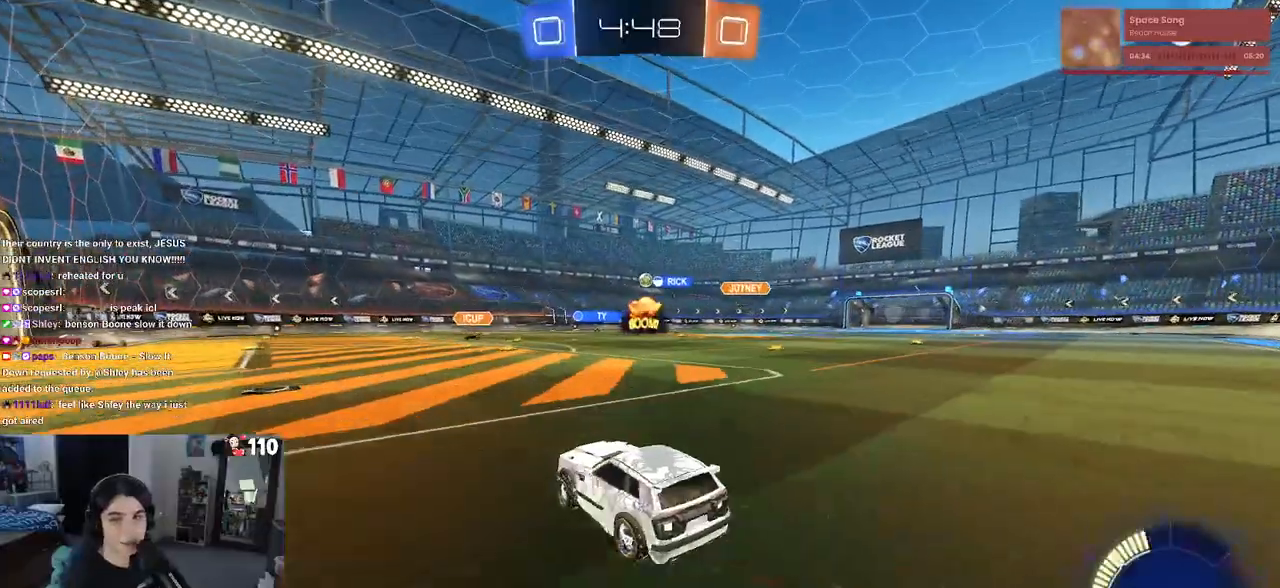
{"buttons": ["R2"], "left_stick": "center", "right_stick": "center", "events": [[483, "left_stick", "center"]]}
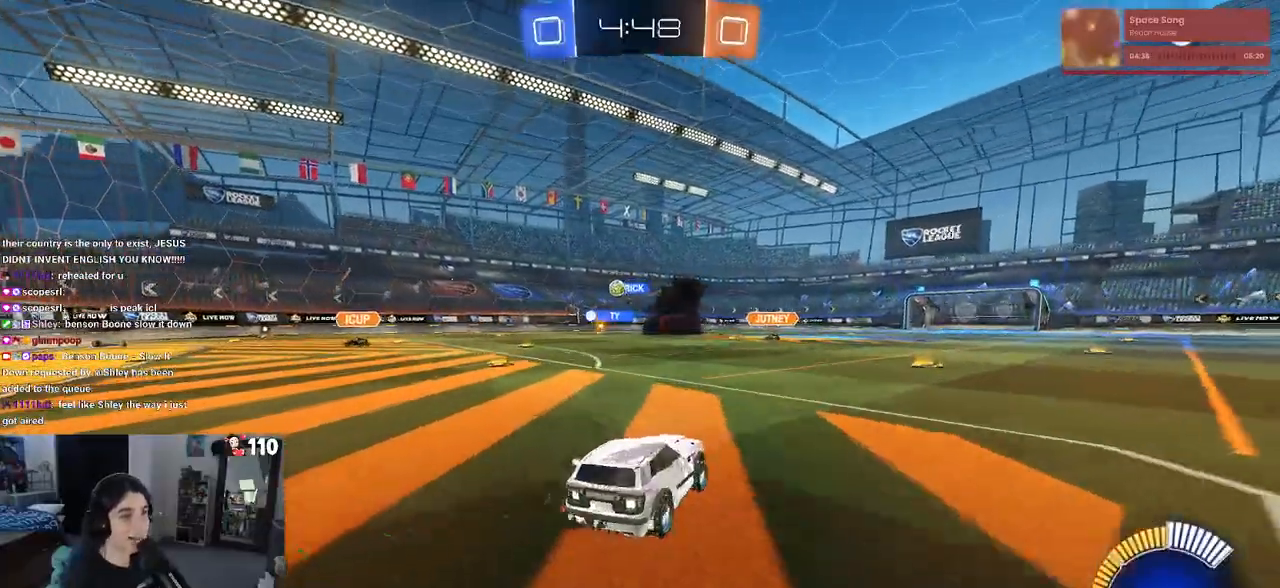
{"buttons": ["R1", "R2"], "left_stick": "right", "right_stick": "center", "events": [[150, "R1", "down"], [167, "left_stick", "right"], [267, "left_stick", "center"], [383, "left_stick", "right"]]}
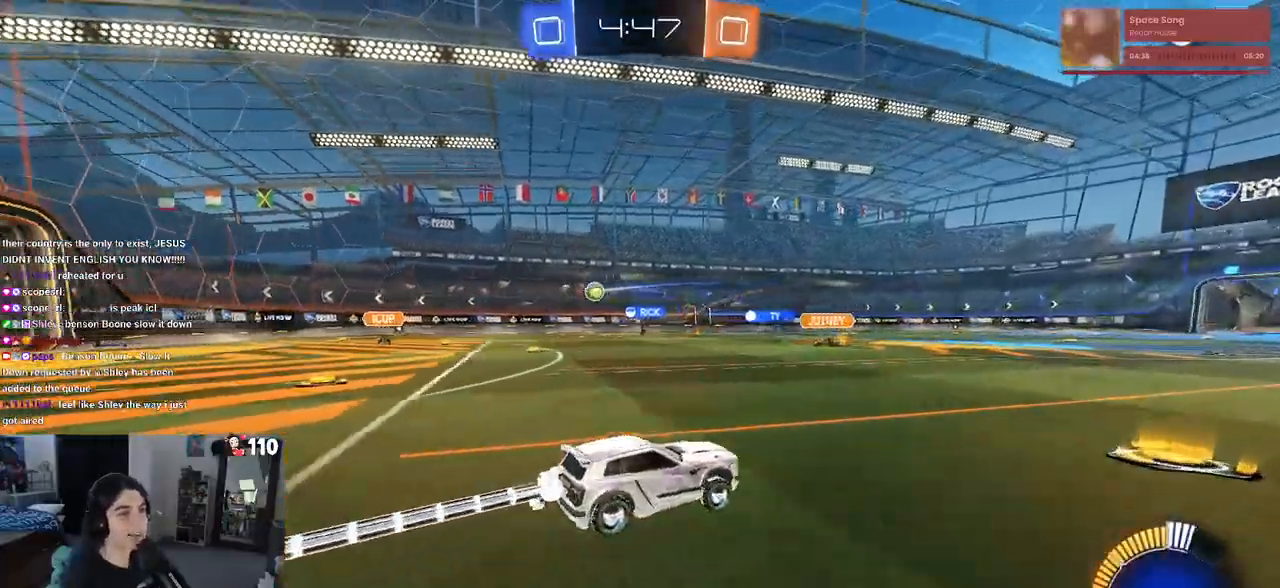
{"buttons": ["R2"], "left_stick": "center", "right_stick": "center", "events": [[67, "left_stick", "center"], [100, "R1", "up"], [183, "left_stick", "left"], [367, "left_stick", "center"]]}
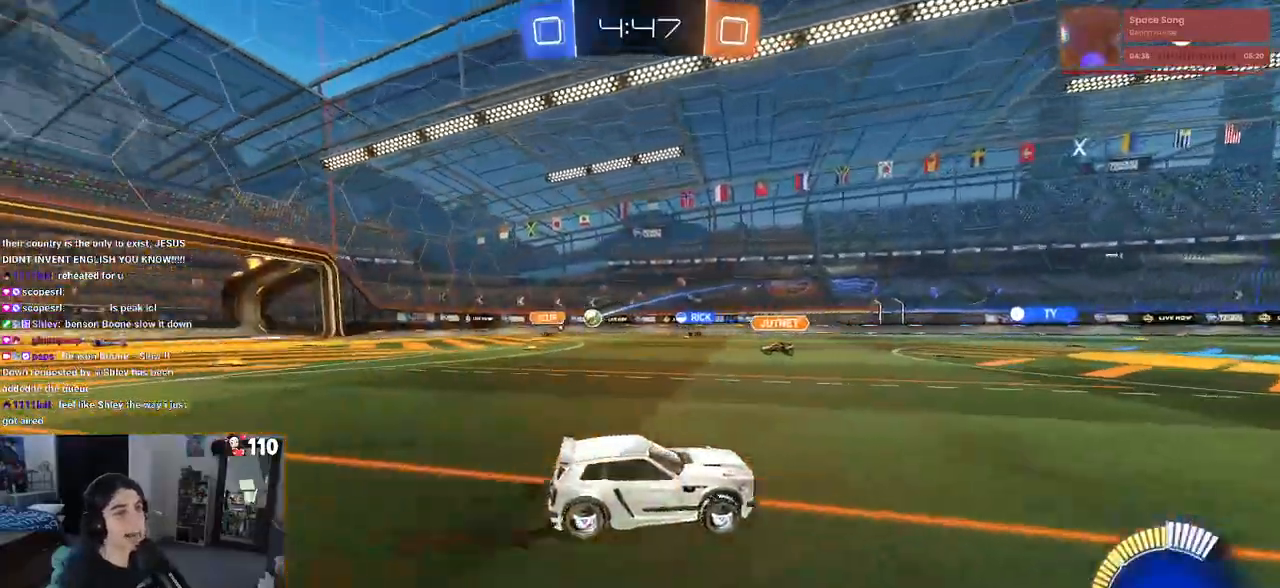
{"buttons": ["R2"], "left_stick": "left", "right_stick": "center", "events": [[167, "left_stick", "left"]]}
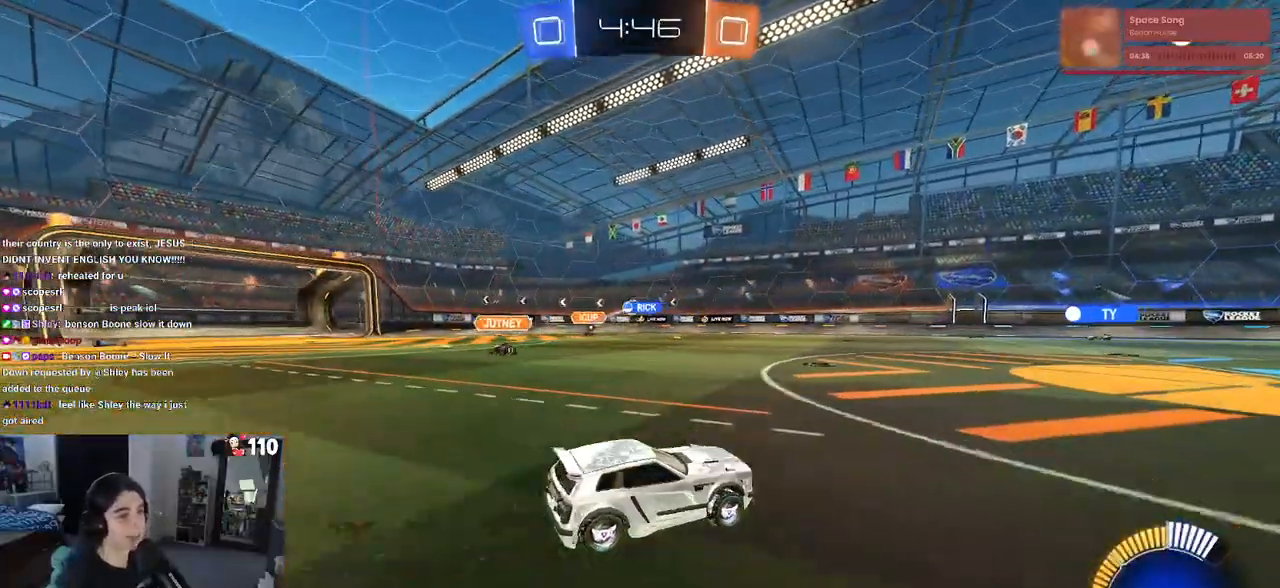
{"buttons": ["R2"], "left_stick": "right", "right_stick": "center", "events": [[200, "left_stick", "center"], [300, "left_stick", "right"]]}
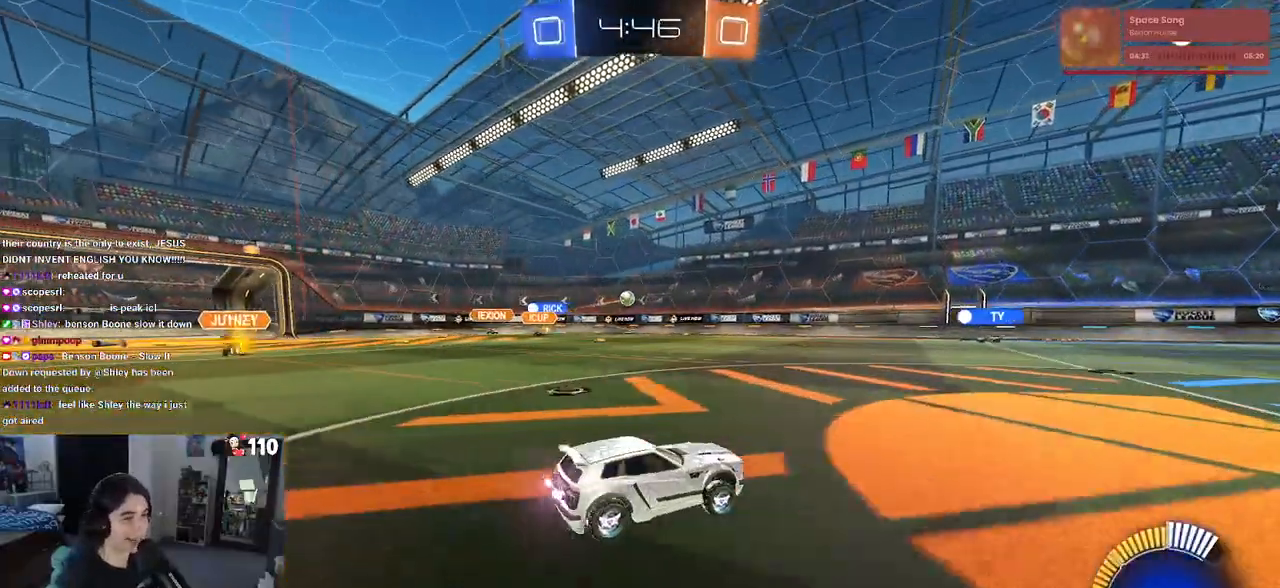
{"buttons": ["R2"], "left_stick": "right", "right_stick": "center", "events": [[50, "left_stick", "center"], [400, "left_stick", "right"]]}
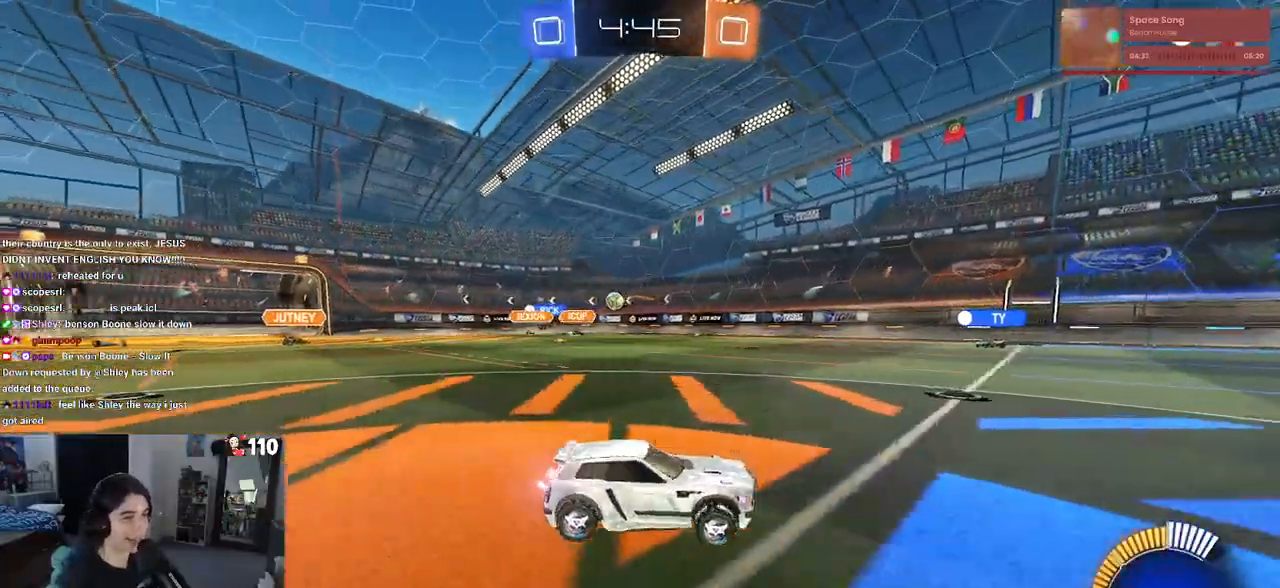
{"buttons": ["R2"], "left_stick": "center", "right_stick": "center", "events": [[283, "left_stick", "center"]]}
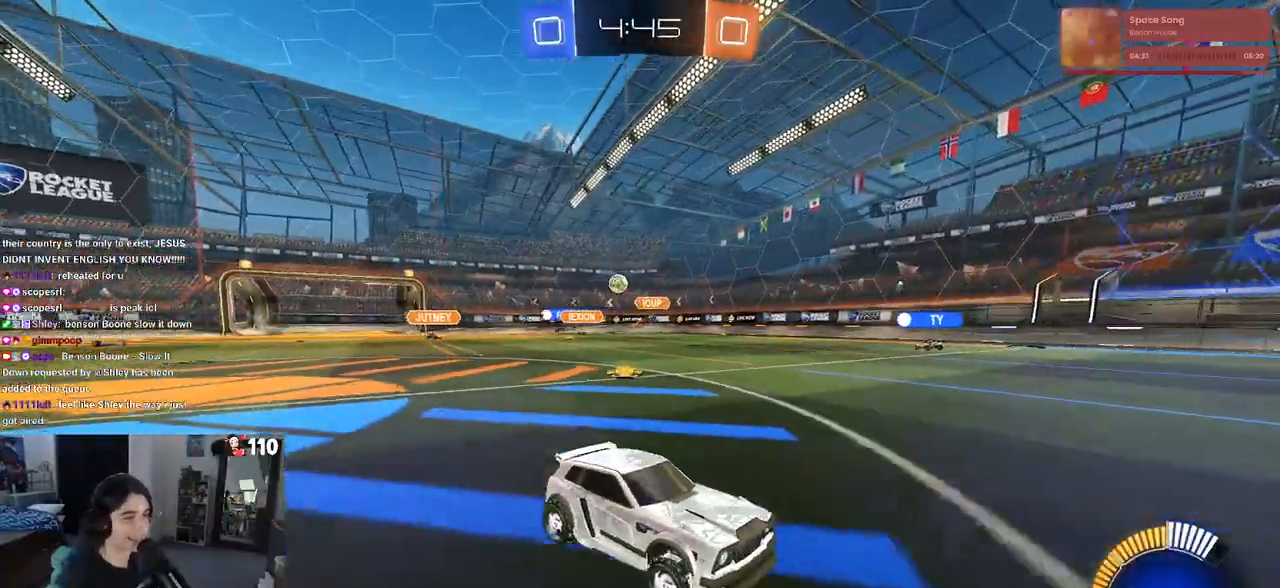
{"buttons": ["R2"], "left_stick": "right", "right_stick": "center", "events": [[233, "left_stick", "right"], [333, "SQUARE", "down"], [500, "SQUARE", "up"]]}
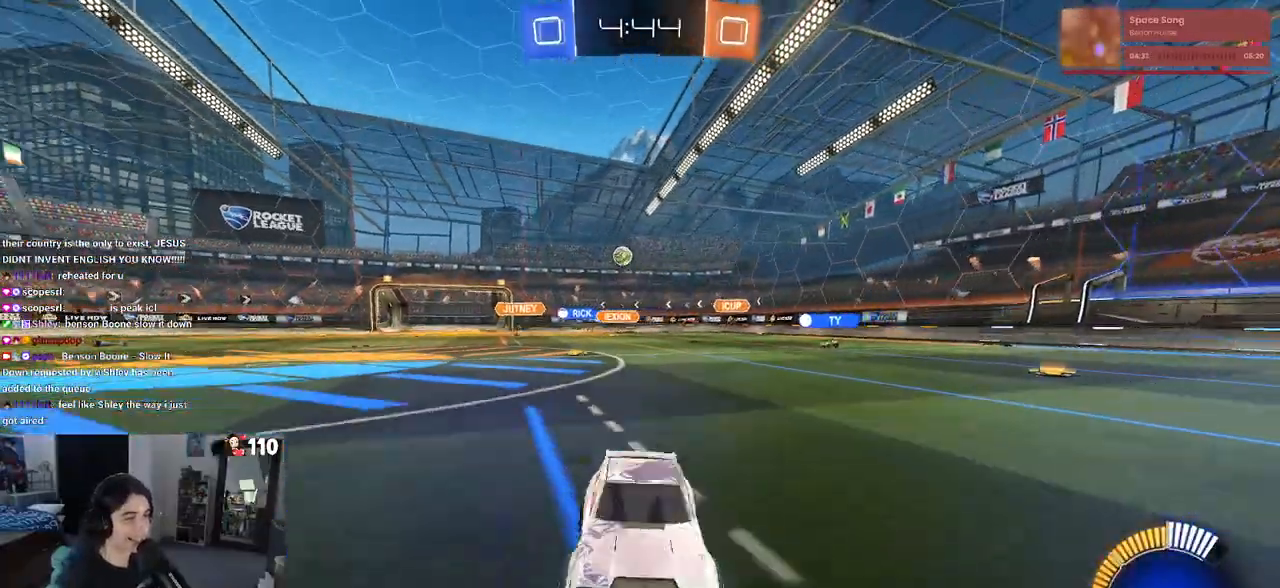
{"buttons": ["R2"], "left_stick": "center", "right_stick": "center", "events": [[200, "left_stick", "center"], [267, "left_stick", "left"], [433, "left_stick", "center"]]}
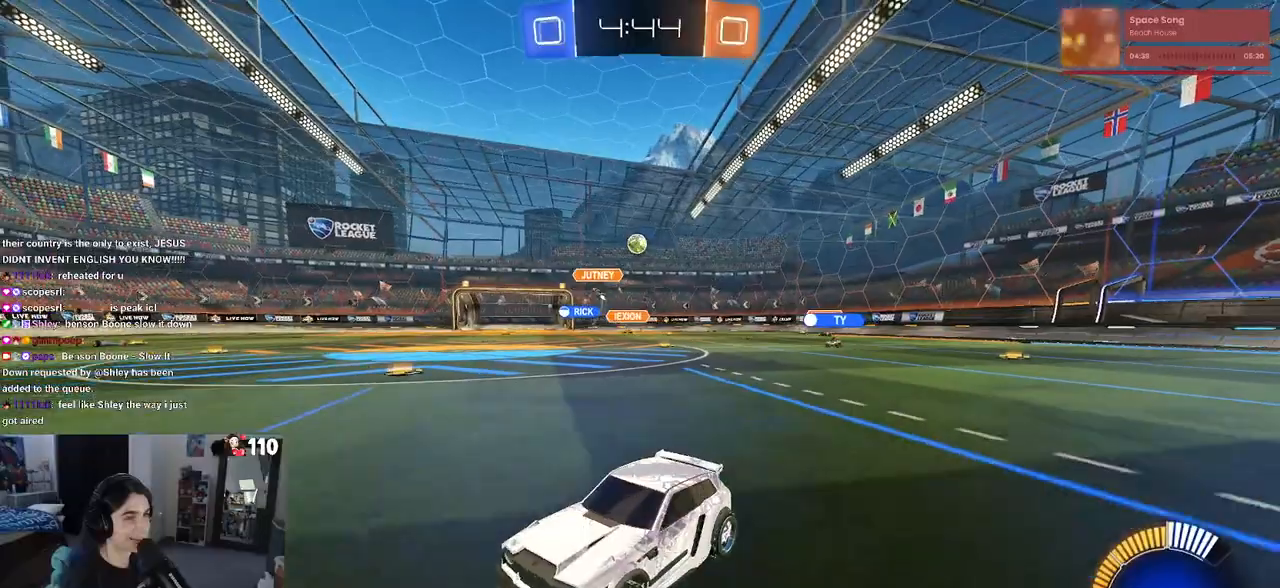
{"buttons": ["R2"], "left_stick": "center", "right_stick": "center", "events": []}
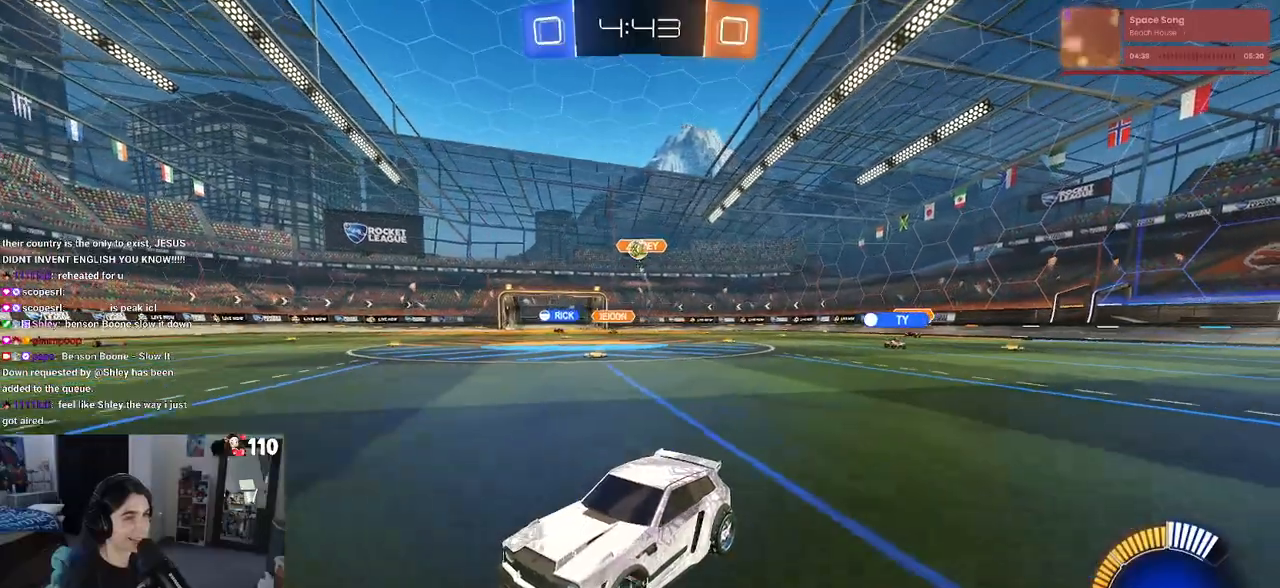
{"buttons": ["R1", "R2"], "left_stick": "right", "right_stick": "center", "events": [[50, "left_stick", "right"], [217, "SQUARE", "down"], [300, "SQUARE", "up"], [400, "R1", "down"]]}